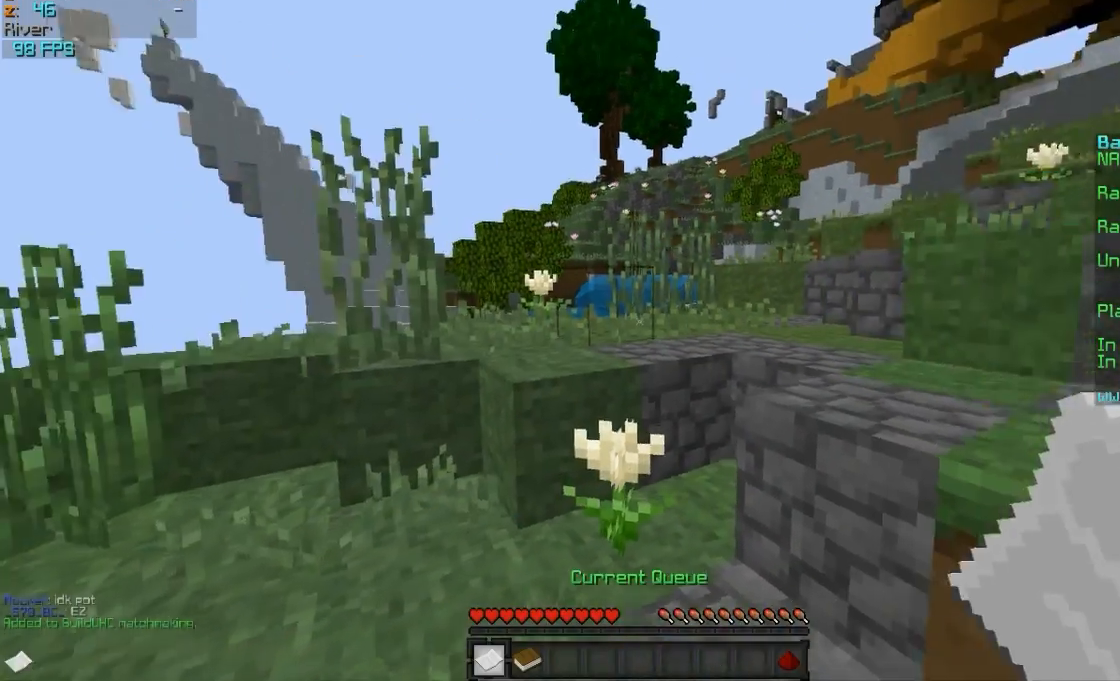
Gameplay with keyboard and mouse; each line is a JSON object with the keys and mouse buttons held at the frame after it. "events" lists presses ("down") and releases ("up") of "a", "d", "s", "w", "mouse_left" and "mouse_right" between this image and that frame as [ms after this image, input, new state], when the widget could be followed in between. "mouse_left", "mouse_right" = the "left", "right" buttons of the "mouse" list. No other keys are recorded. Fast repeated clicks can show as one long hold. Mouse movement is not recorded.
{"keys": ["w"], "mouse": [], "events": [[217, "mouse_right", "down"], [317, "mouse_right", "up"], [400, "mouse_right", "down"], [467, "mouse_right", "up"]]}
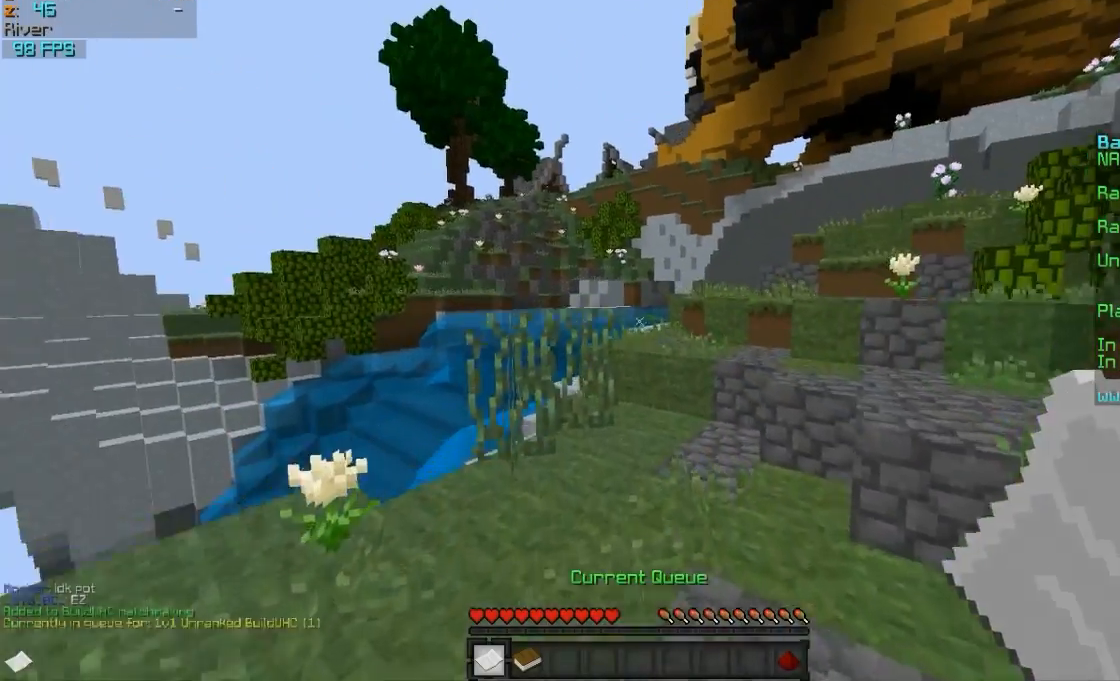
{"keys": ["w"], "mouse": [], "events": [[67, "mouse_right", "down"], [117, "mouse_right", "up"], [200, "mouse_right", "down"], [317, "mouse_right", "up"], [417, "mouse_right", "down"], [467, "mouse_right", "up"]]}
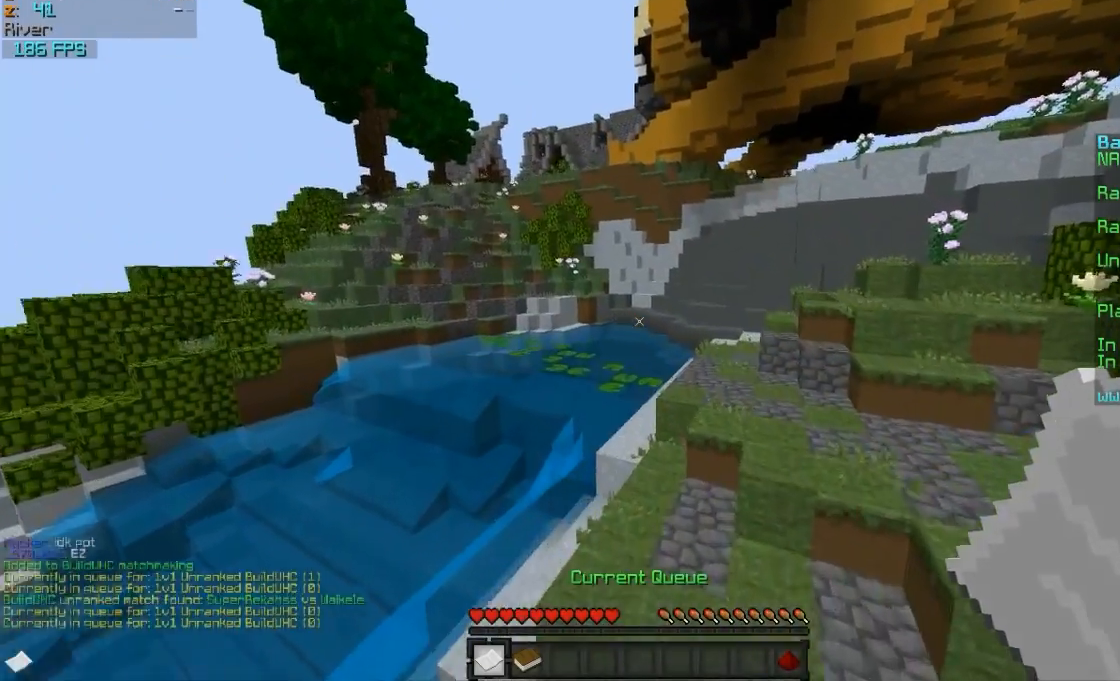
{"keys": ["w"], "mouse": [], "events": [[50, "mouse_right", "down"], [133, "mouse_right", "up"]]}
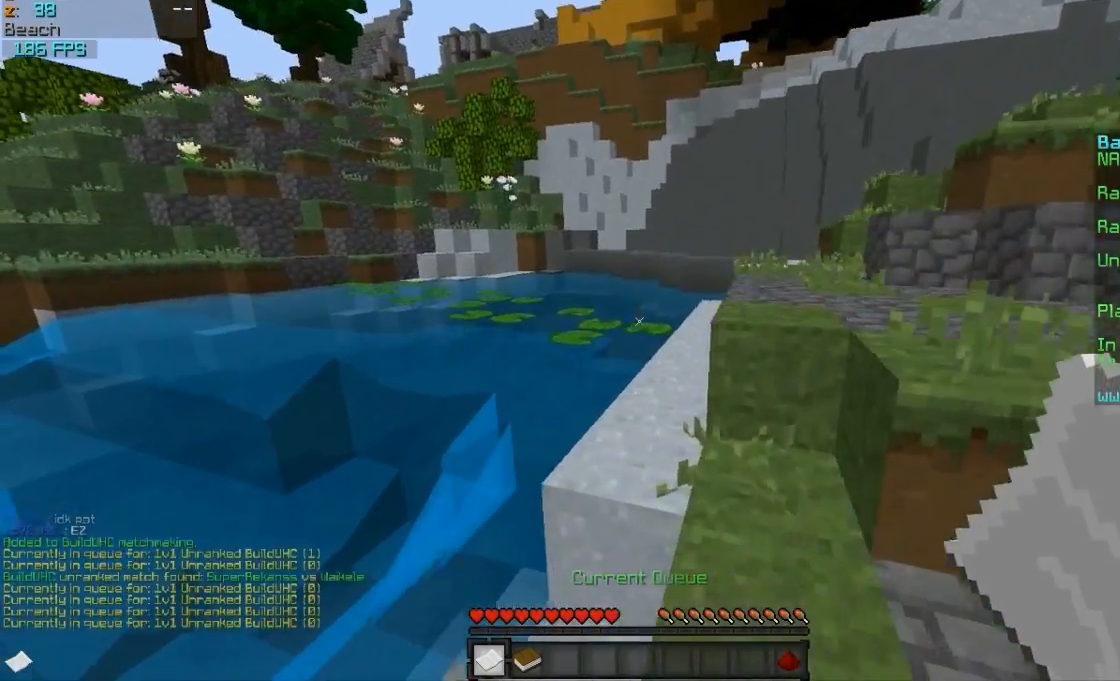
{"keys": ["d", "w"], "mouse": [], "events": [[167, "d", "down"]]}
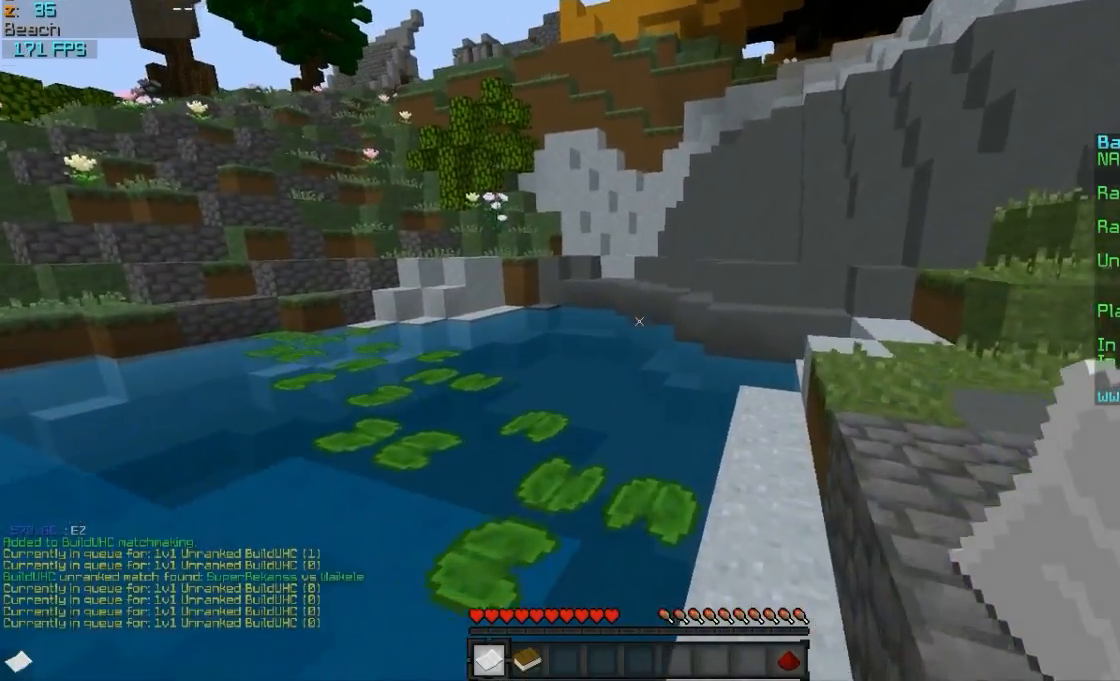
{"keys": ["w"], "mouse": [], "events": [[150, "d", "up"]]}
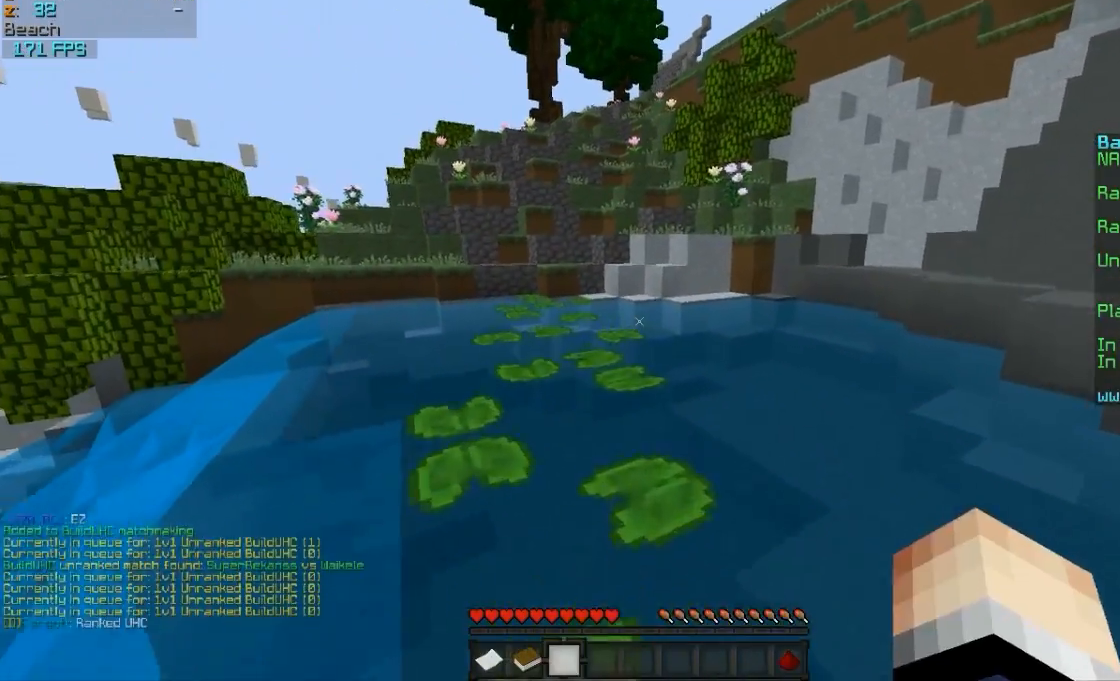
{"keys": ["w"], "mouse": [], "events": []}
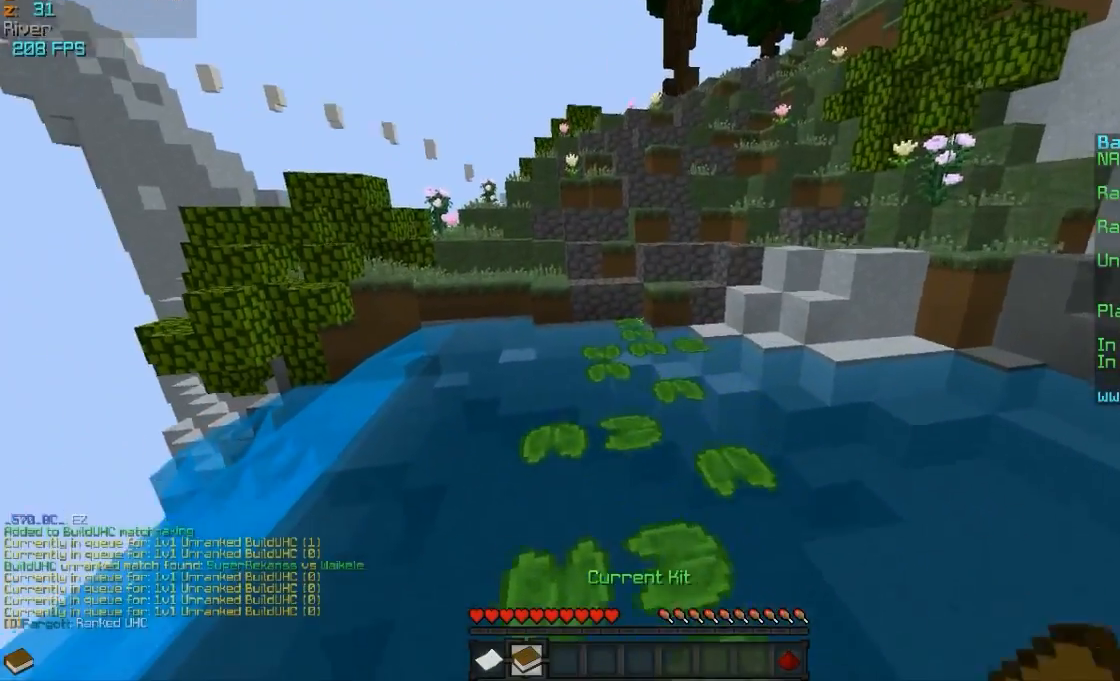
{"keys": [], "mouse": []}
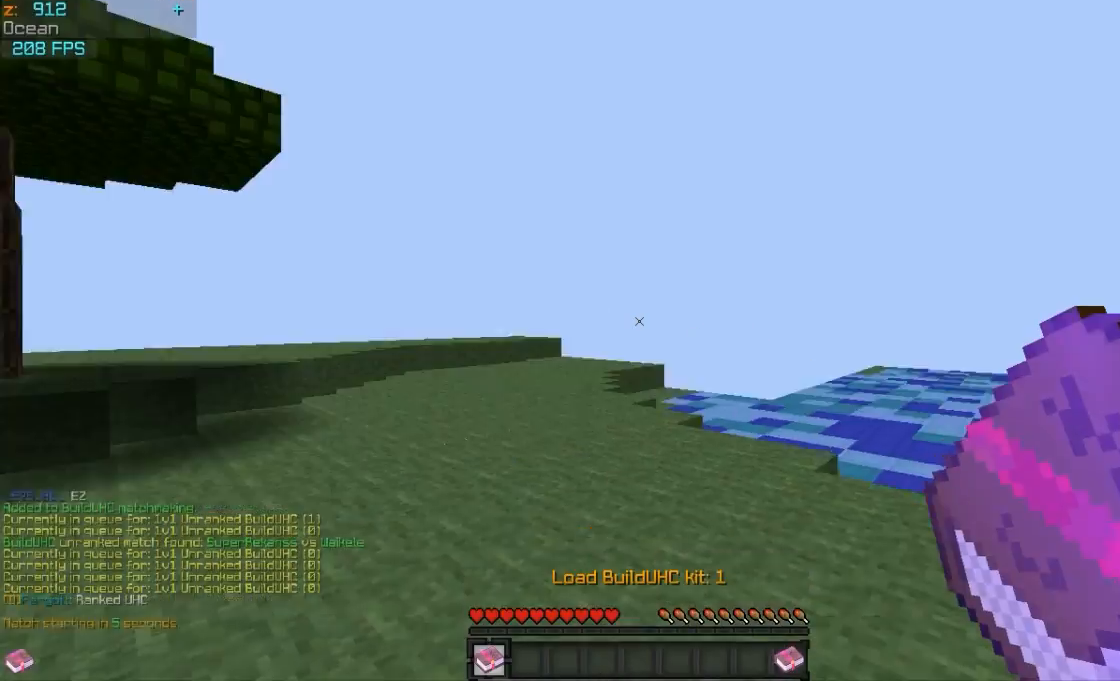
{"keys": [], "mouse": ["right"], "events": [[450, "mouse_right", "down"]]}
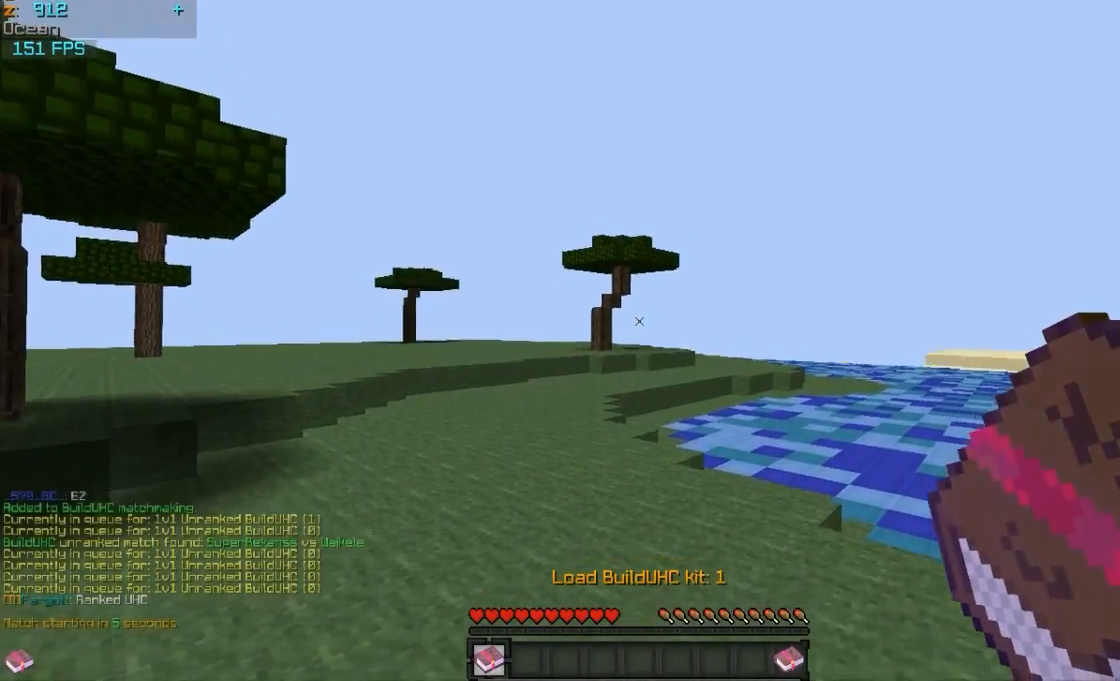
{"keys": [], "mouse": ["left", "right"], "events": [[50, "mouse_right", "up"], [450, "mouse_left", "down"], [450, "mouse_right", "down"]]}
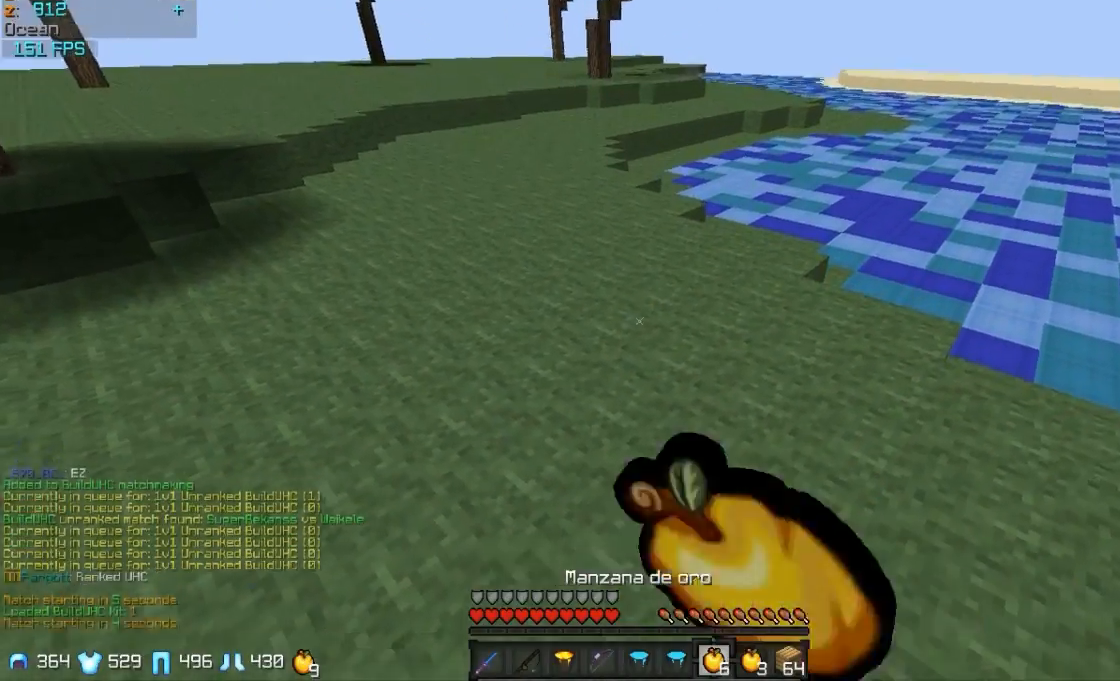
{"keys": [], "mouse": ["right"], "events": [[50, "mouse_left", "up"], [150, "mouse_left", "down"], [300, "mouse_left", "up"], [400, "mouse_left", "down"], [500, "mouse_left", "up"]]}
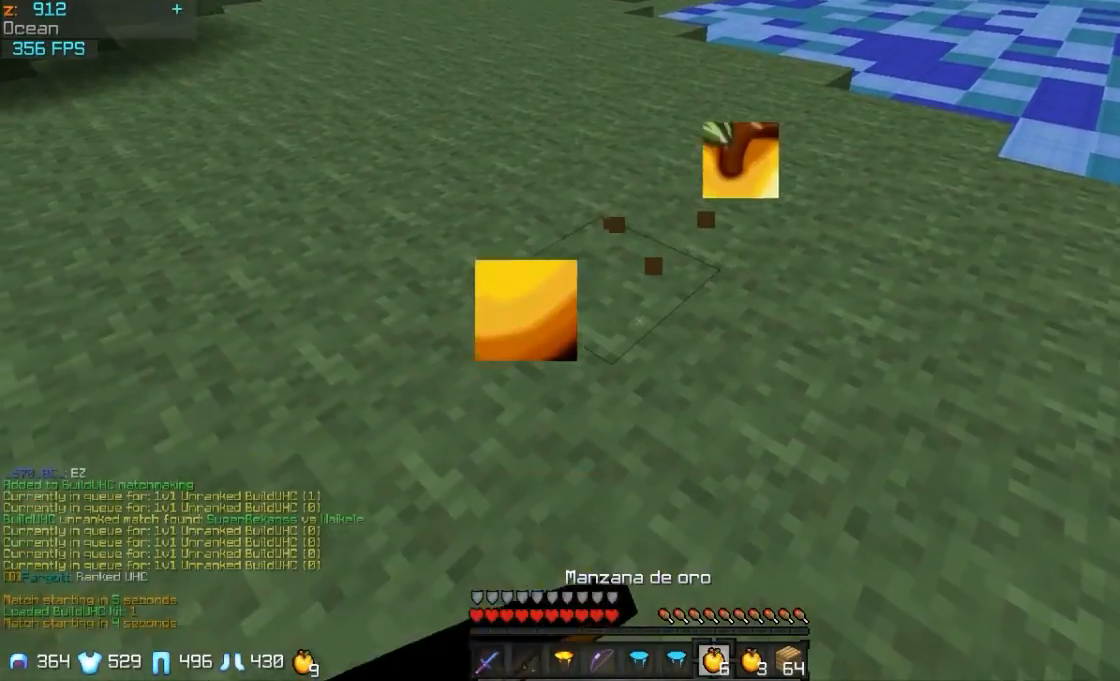
{"keys": [], "mouse": ["left", "right"], "events": [[100, "mouse_left", "down"], [200, "mouse_left", "up"], [250, "mouse_left", "down"], [400, "mouse_left", "up"], [500, "mouse_left", "down"]]}
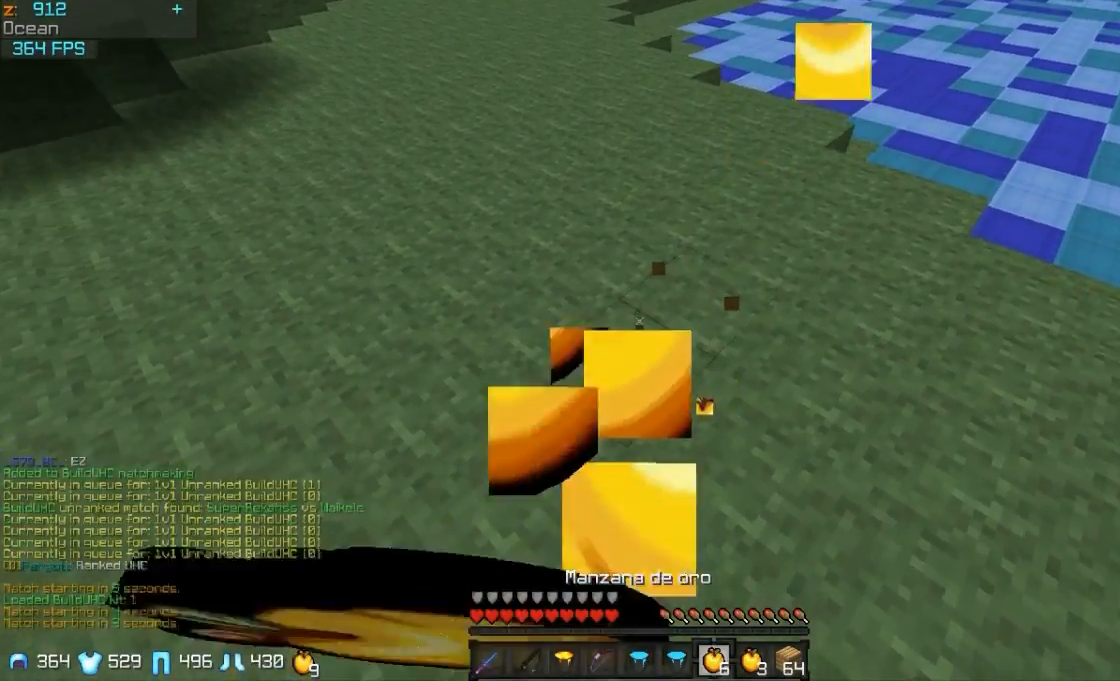
{"keys": [], "mouse": ["right"], "events": [[100, "mouse_left", "up"], [150, "mouse_left", "down"], [250, "mouse_left", "up"], [350, "mouse_left", "down"], [500, "mouse_left", "up"]]}